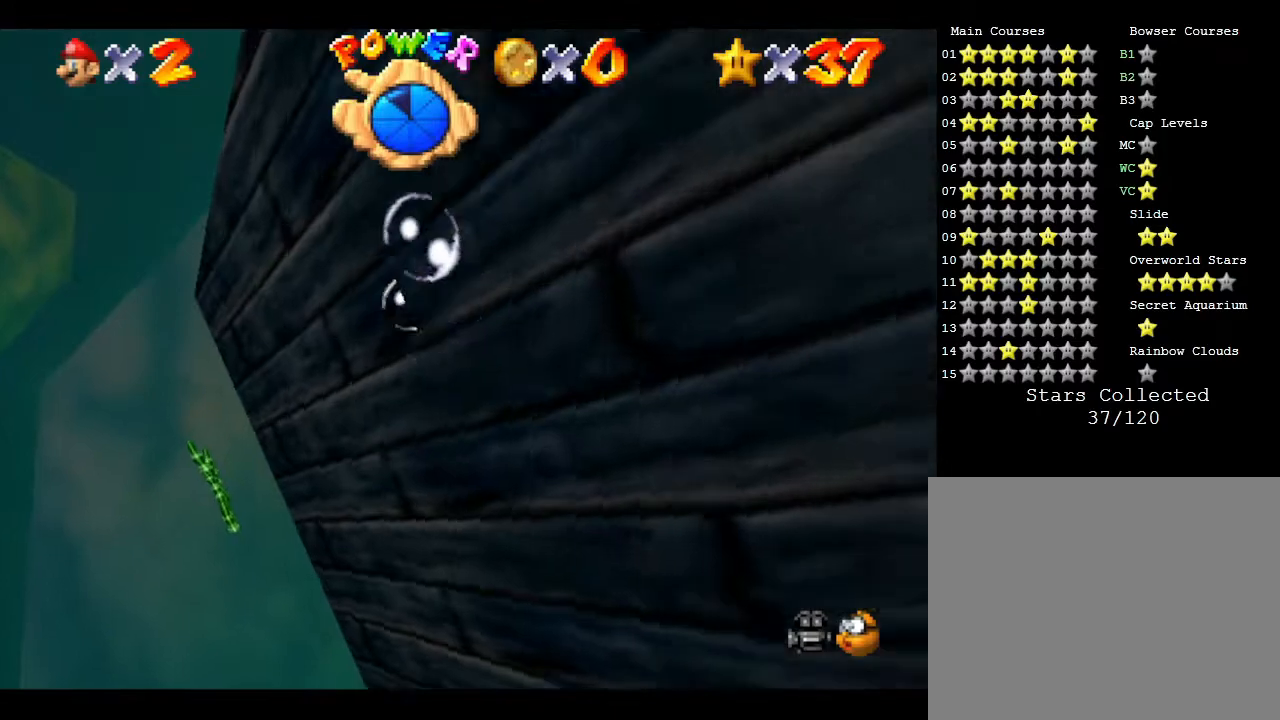
Gameplay with a controller (Nintendo layout); each line is a JSON object with the inputs held at the frame after it. "events" lists button and stick changes between this image and that frame as [ms after this image, input, new state], when the widget could be followed in between. Not read: L3 R3.
{"buttons": [], "left_stick": "center", "events": [[67, "A", "up"], [150, "left_stick", "center"]]}
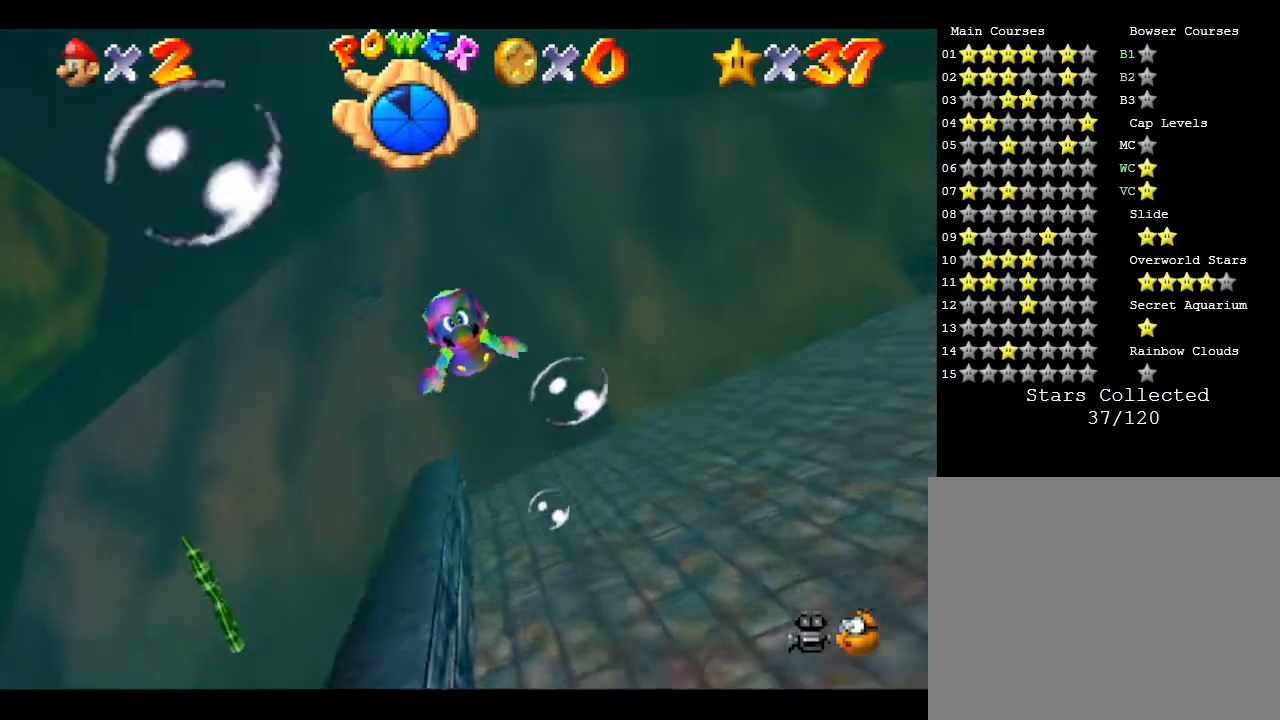
{"buttons": [], "left_stick": "up-left", "events": [[250, "left_stick", "left"], [367, "left_stick", "up-left"]]}
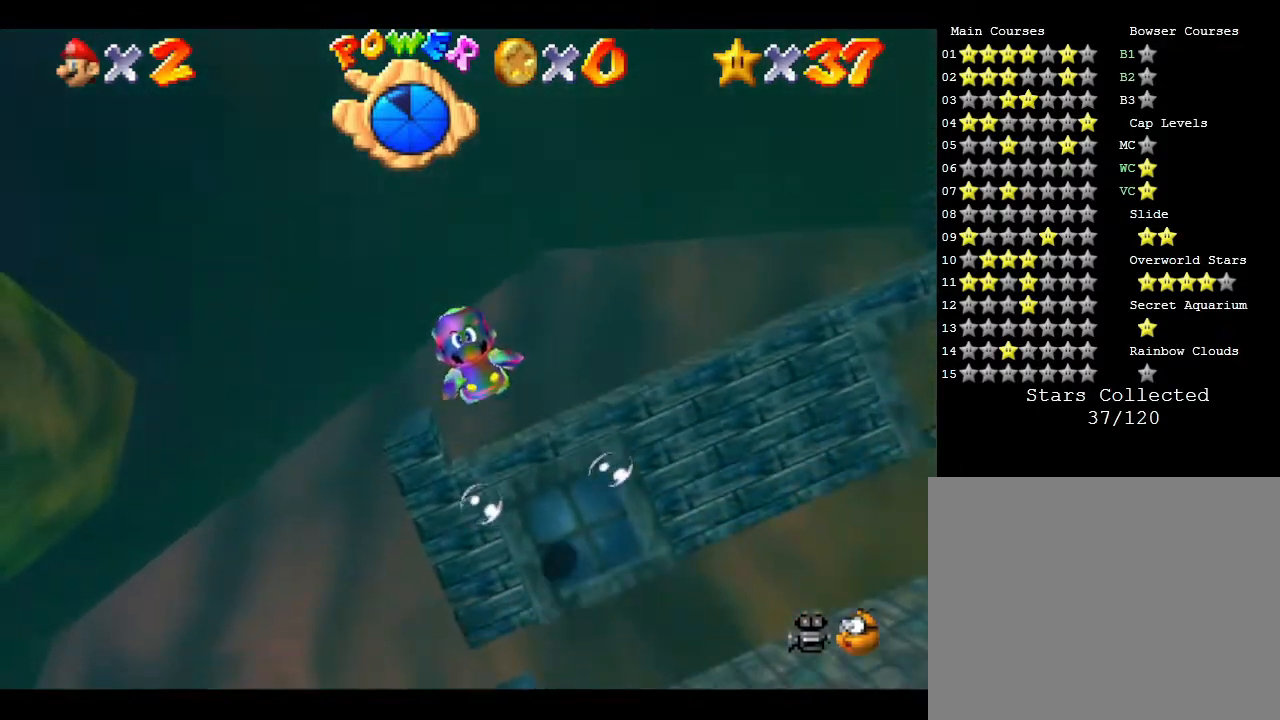
{"buttons": [], "left_stick": "left", "events": [[83, "left_stick", "up"], [283, "left_stick", "up-left"], [467, "left_stick", "left"]]}
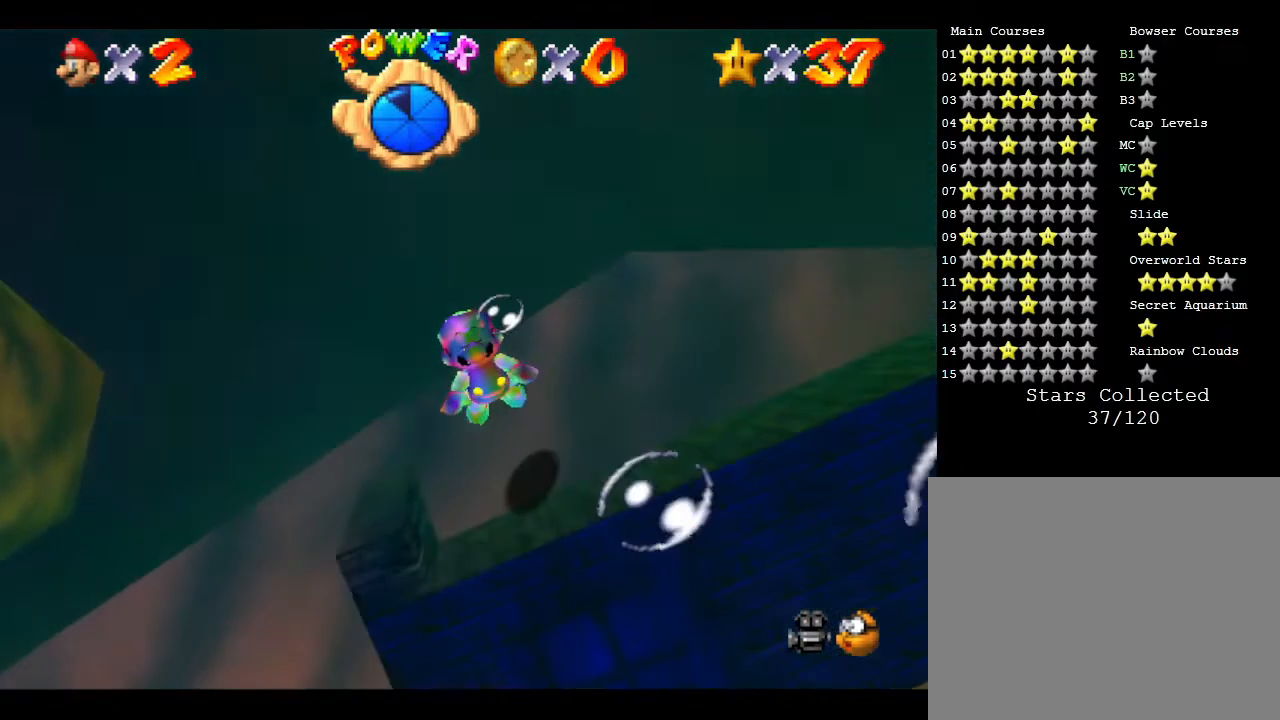
{"buttons": [], "left_stick": "left", "events": []}
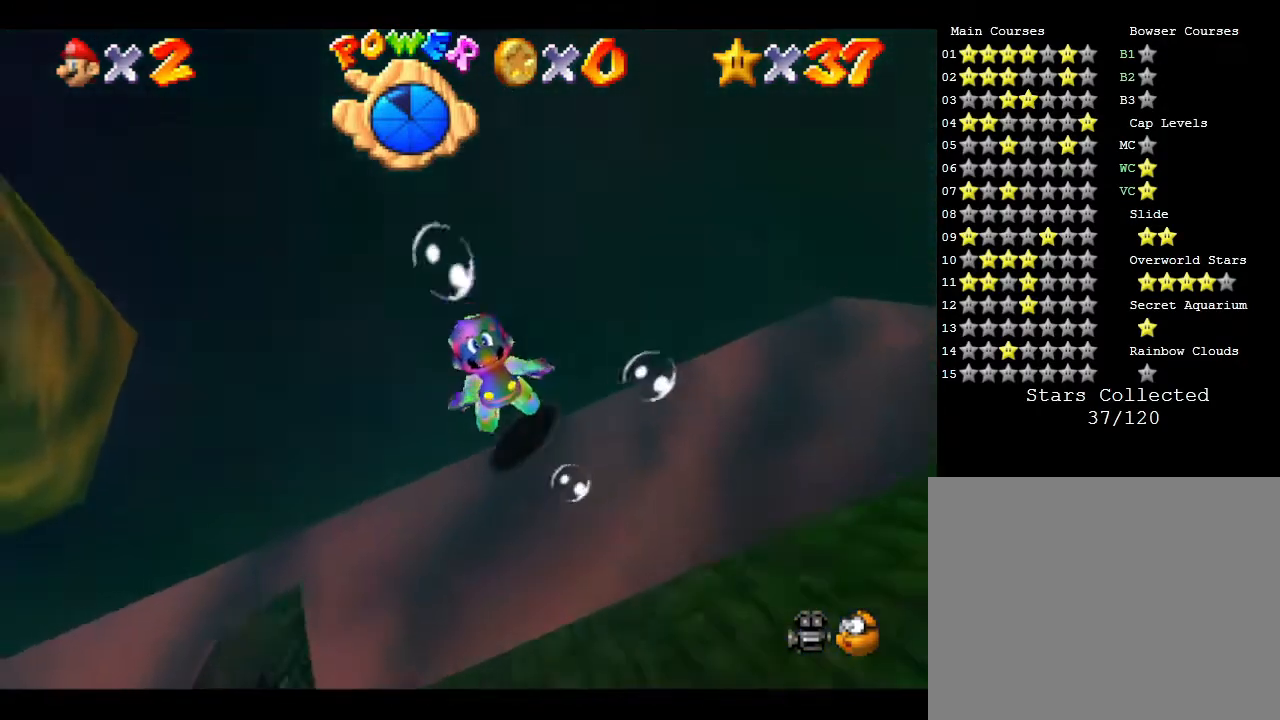
{"buttons": [], "left_stick": "left", "events": []}
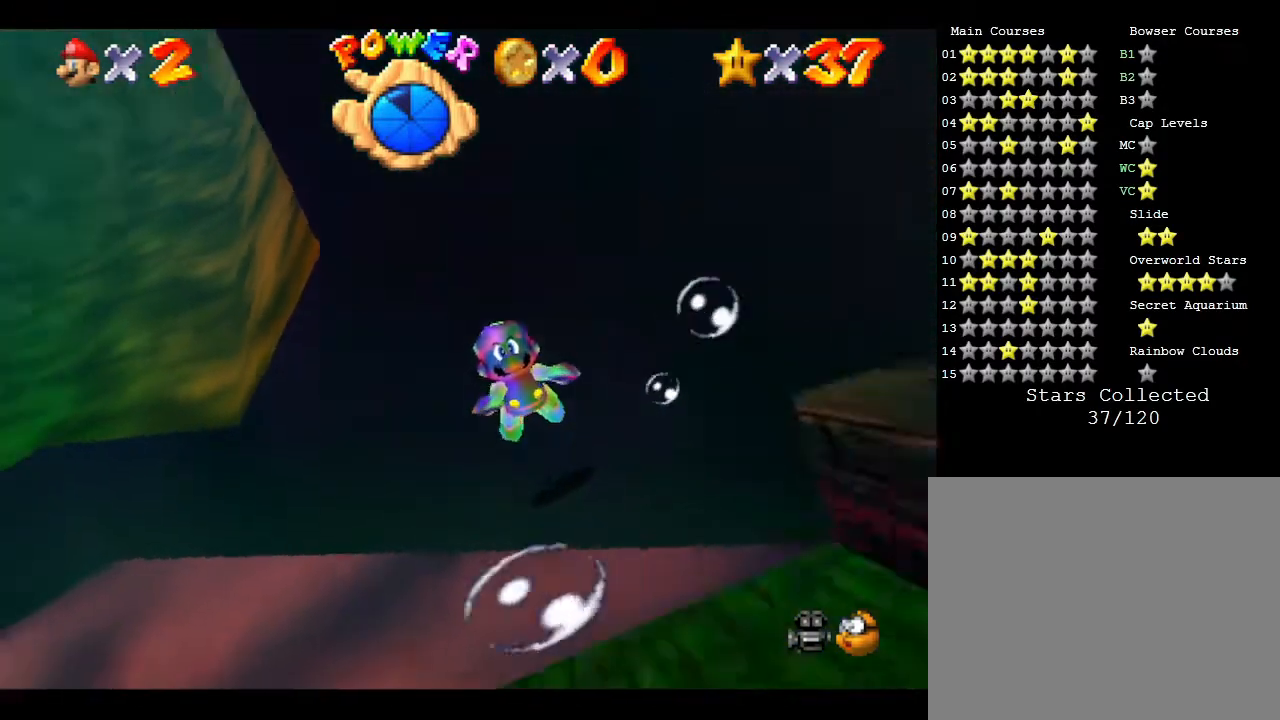
{"buttons": [], "left_stick": "left", "events": []}
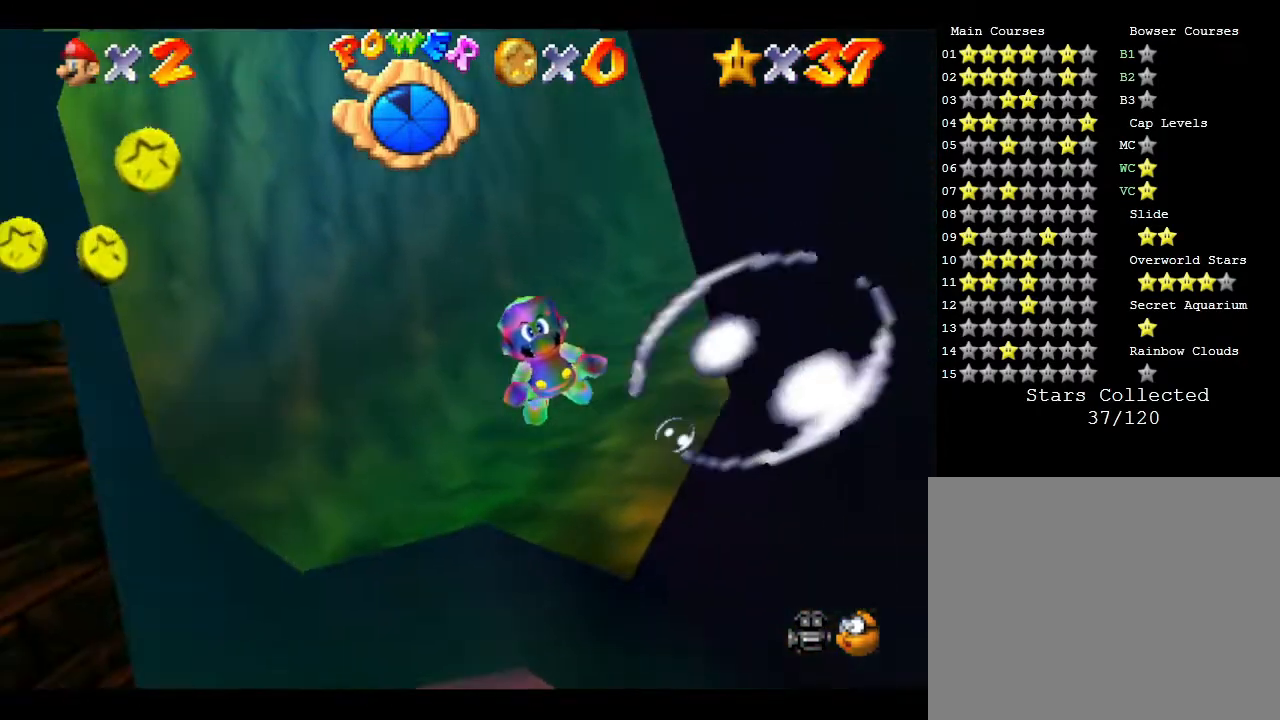
{"buttons": [], "left_stick": "left", "events": []}
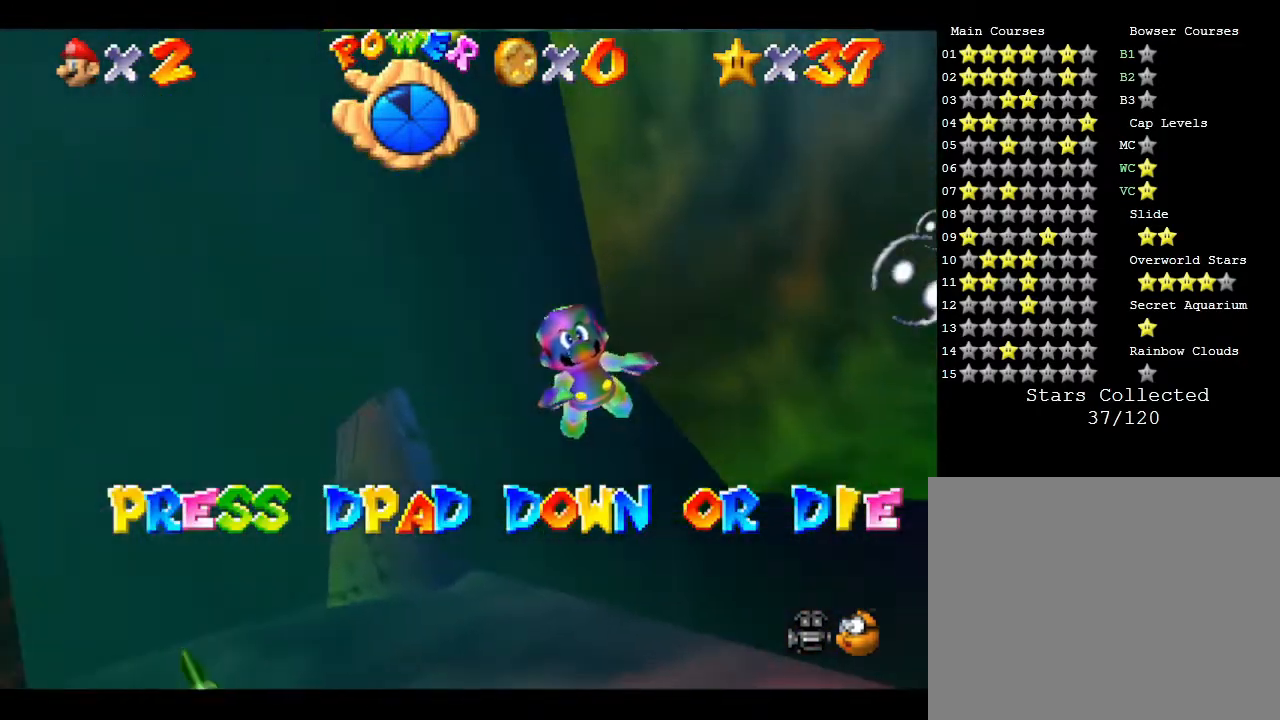
{"buttons": ["DPAD_DOWN", "DPAD_RIGHT"], "left_stick": "center", "events": [[200, "left_stick", "center"], [350, "DPAD_DOWN", "down"], [400, "DPAD_RIGHT", "down"]]}
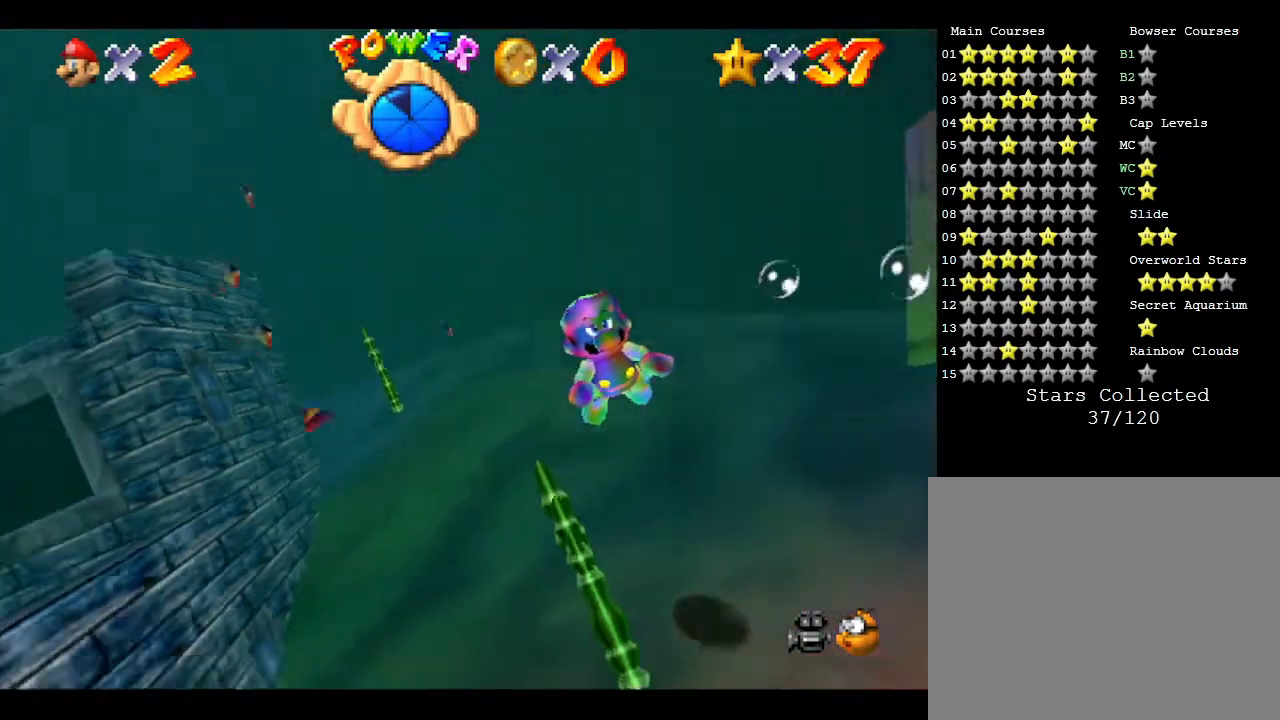
{"buttons": [], "left_stick": "down-left", "events": [[50, "DPAD_DOWN", "up"], [50, "DPAD_RIGHT", "up"], [133, "left_stick", "left"], [250, "left_stick", "down-left"]]}
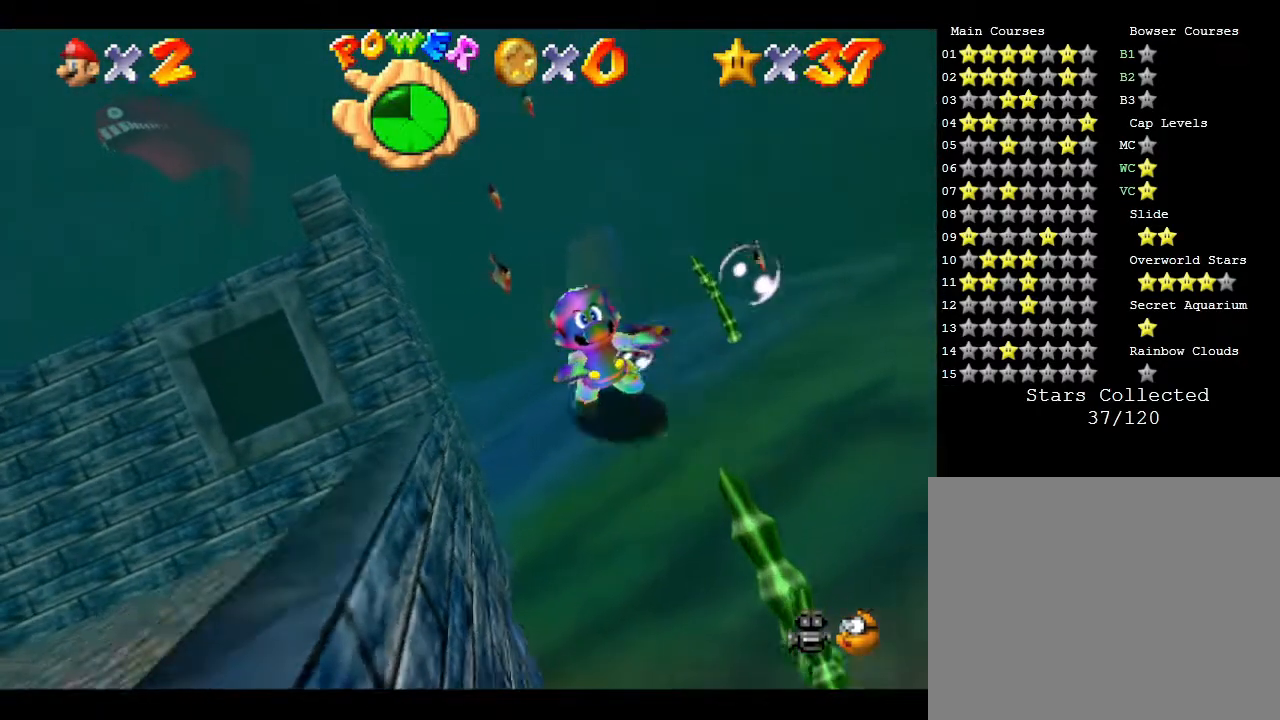
{"buttons": [], "left_stick": "up-left", "events": [[50, "left_stick", "left"], [433, "left_stick", "up-left"]]}
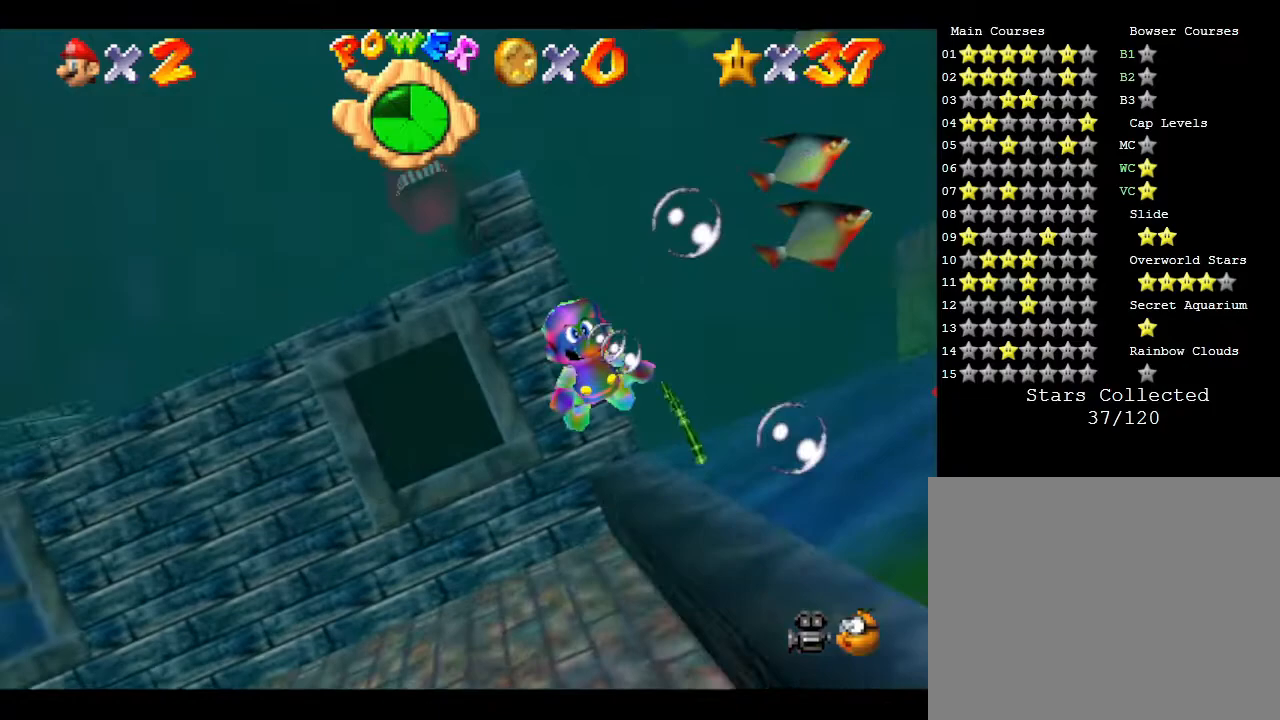
{"buttons": [], "left_stick": "down-right", "events": [[367, "left_stick", "down-right"]]}
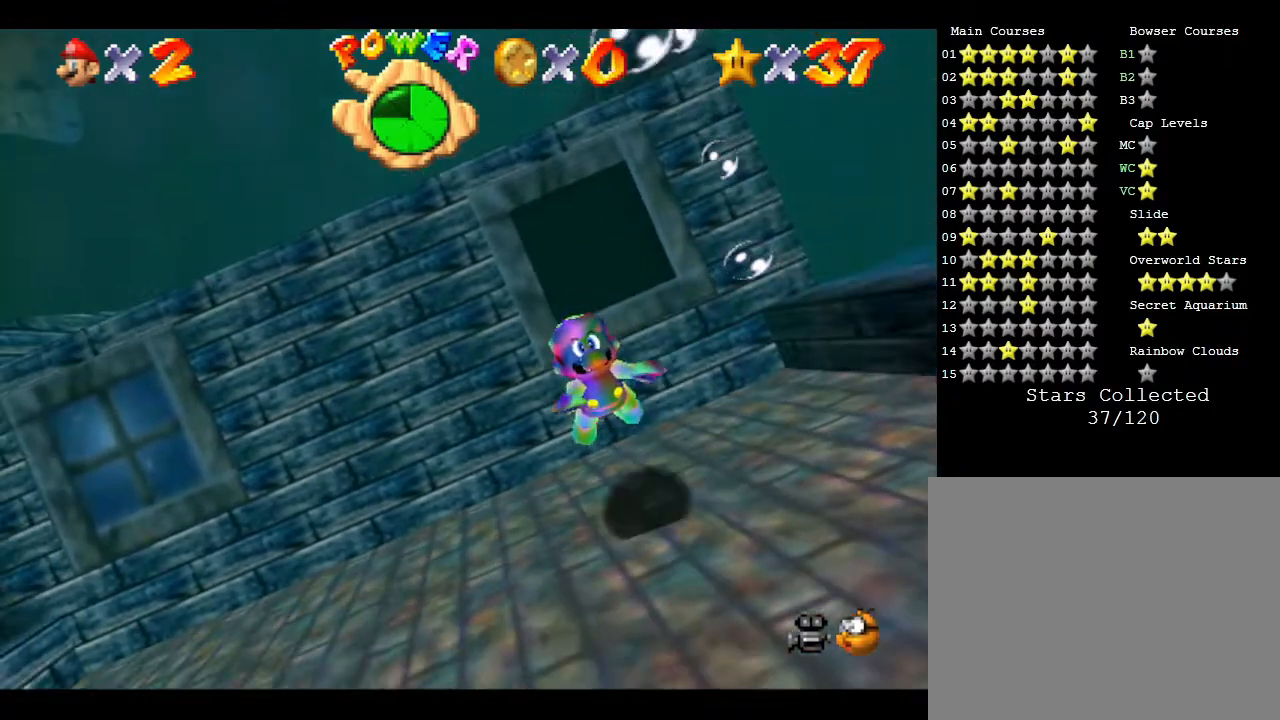
{"buttons": [], "left_stick": "right", "events": [[50, "left_stick", "down-left"], [117, "left_stick", "down"], [400, "left_stick", "down-right"], [500, "left_stick", "right"]]}
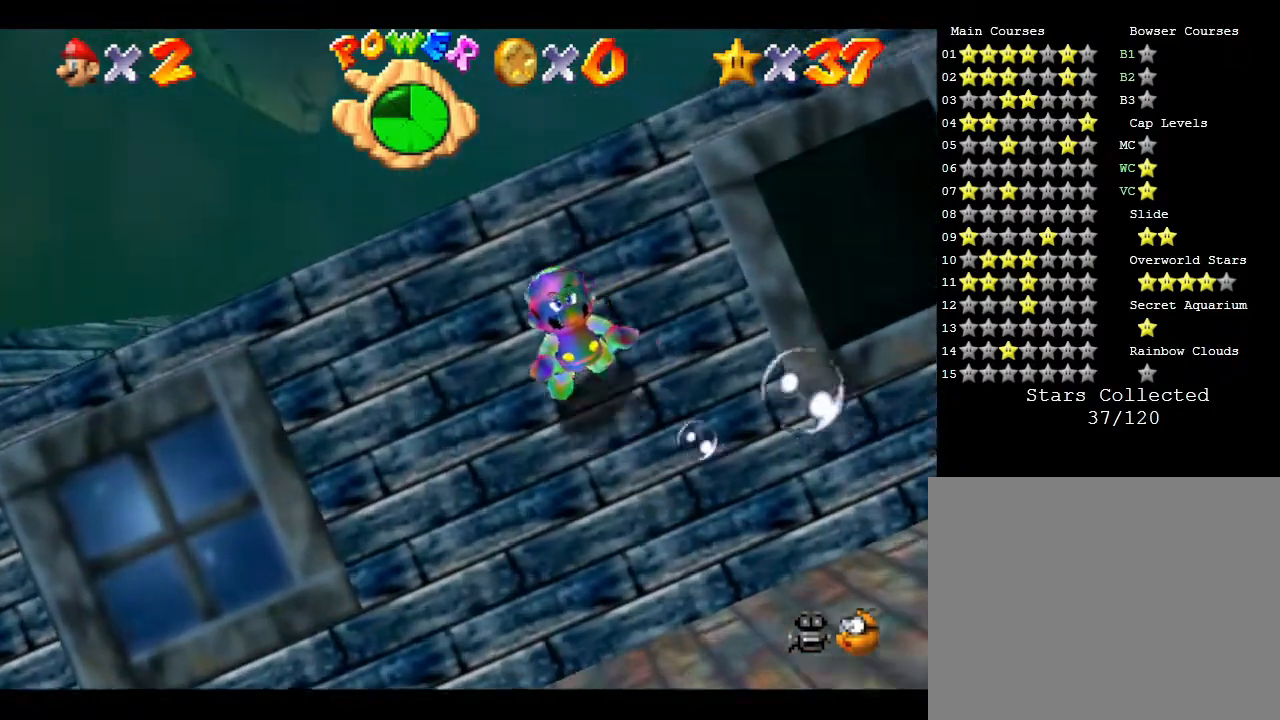
{"buttons": [], "left_stick": "left", "events": [[267, "left_stick", "up-right"], [483, "left_stick", "left"]]}
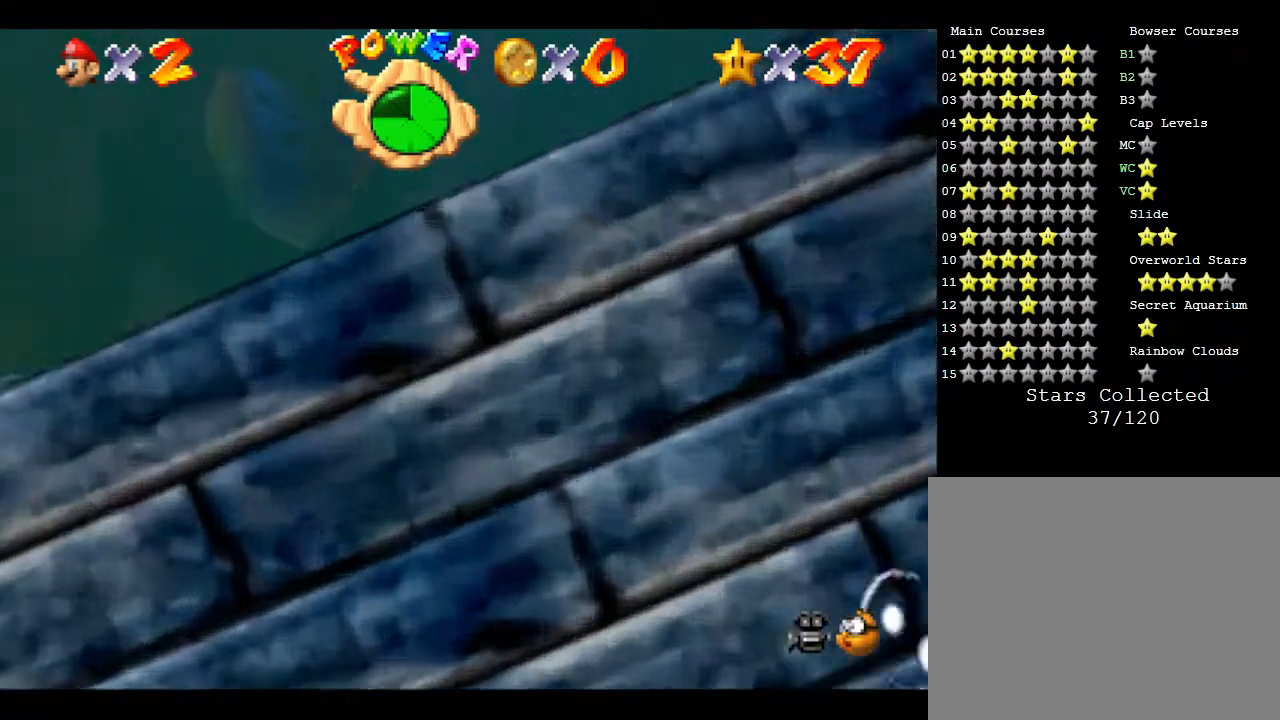
{"buttons": [], "left_stick": "left", "events": []}
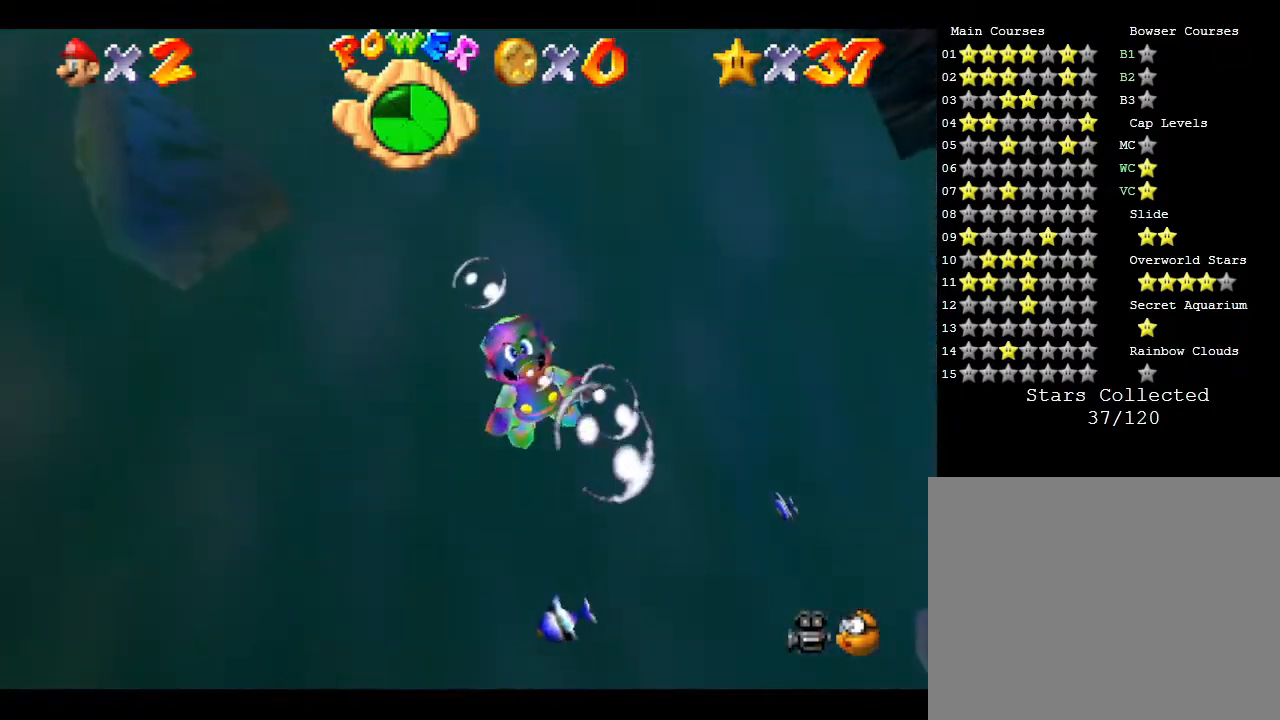
{"buttons": [], "left_stick": "left", "events": []}
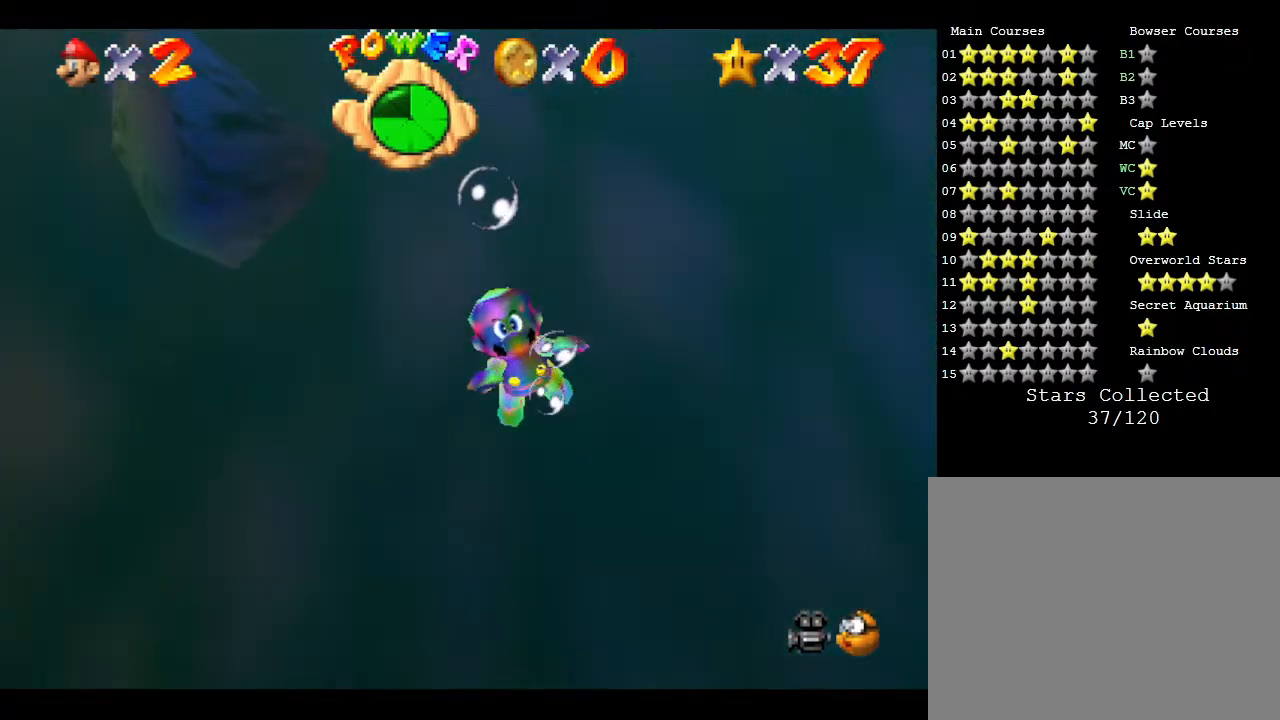
{"buttons": [], "left_stick": "left", "events": []}
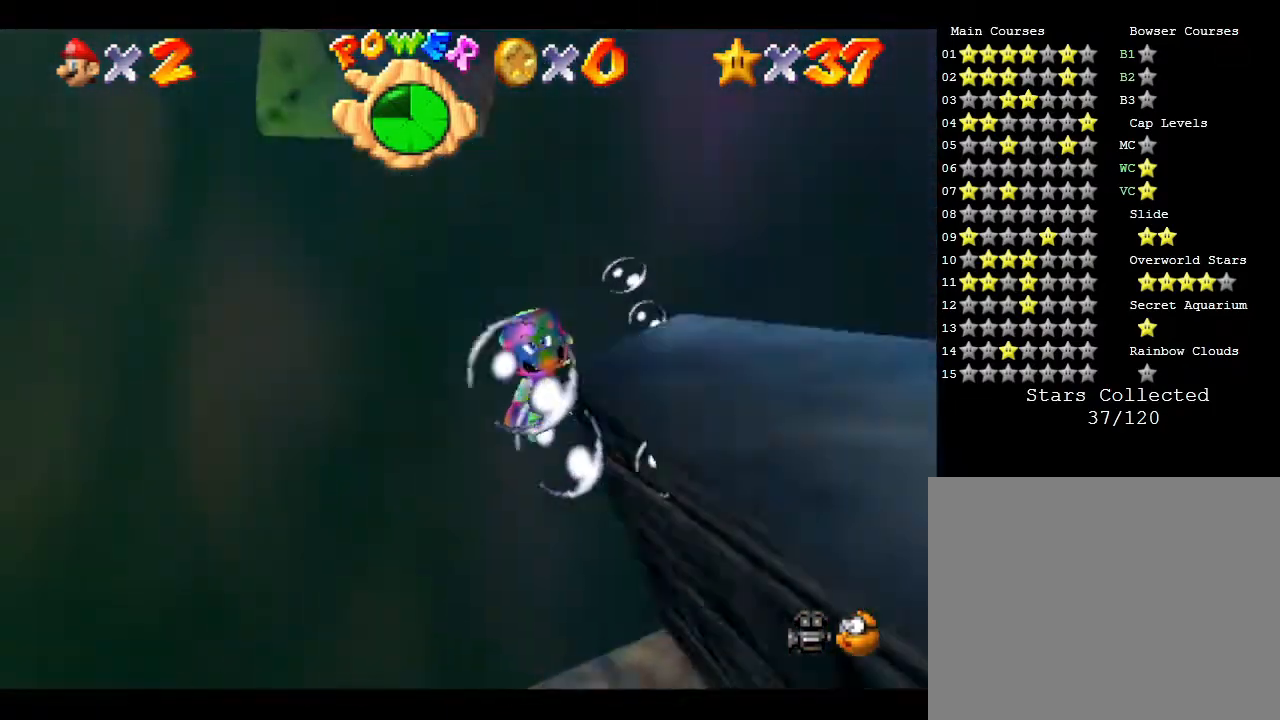
{"buttons": [], "left_stick": "left", "events": []}
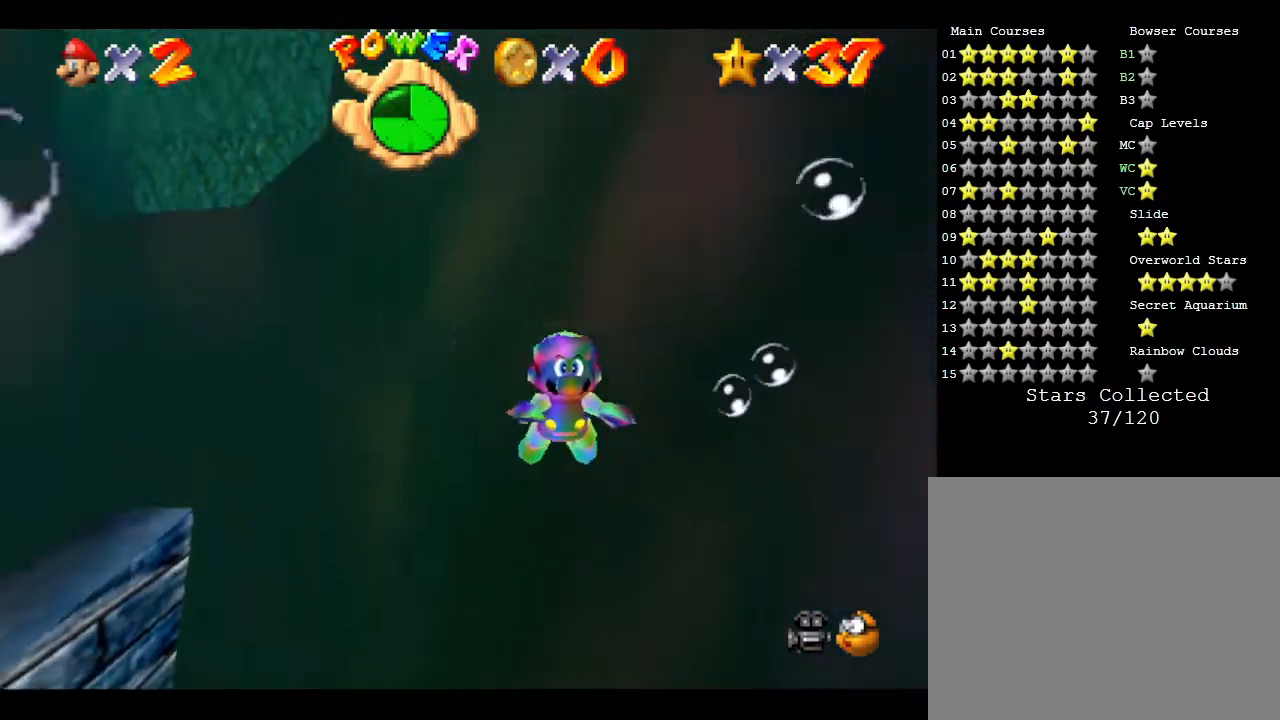
{"buttons": [], "left_stick": "up", "events": [[250, "left_stick", "up-left"], [400, "left_stick", "up"]]}
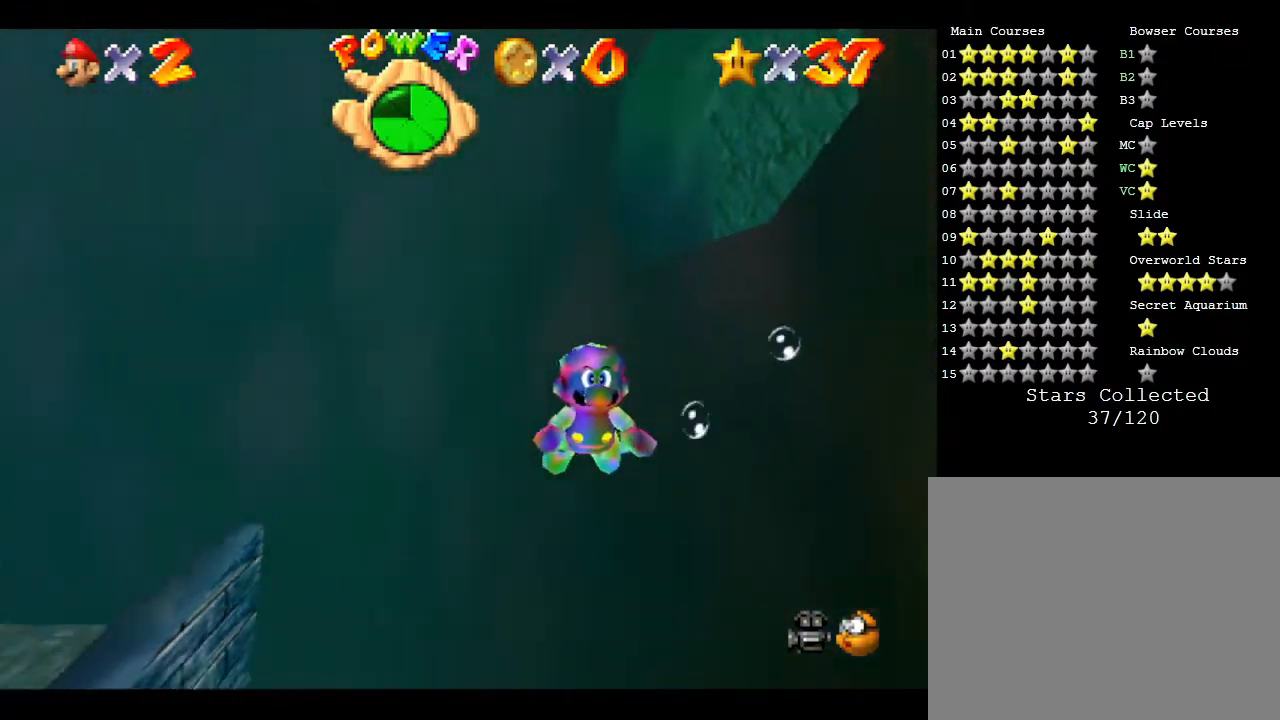
{"buttons": [], "left_stick": "left", "events": [[333, "left_stick", "up-left"], [467, "left_stick", "left"]]}
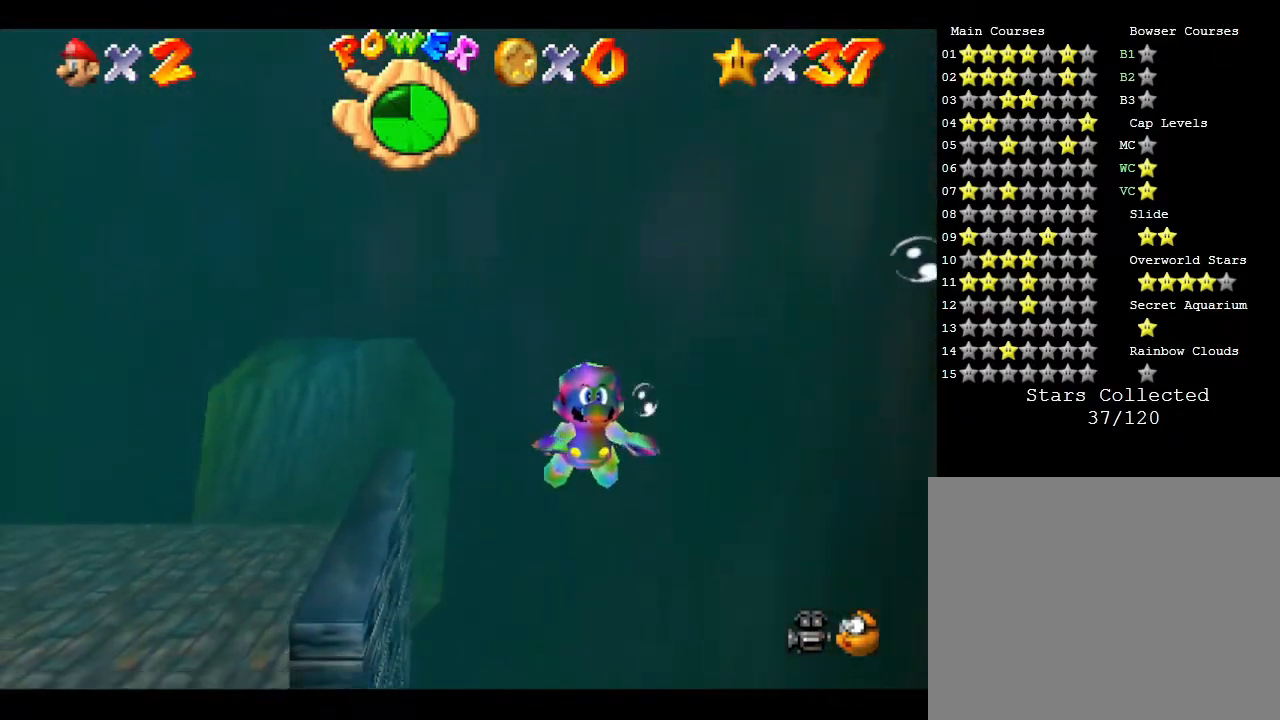
{"buttons": [], "left_stick": "left", "events": []}
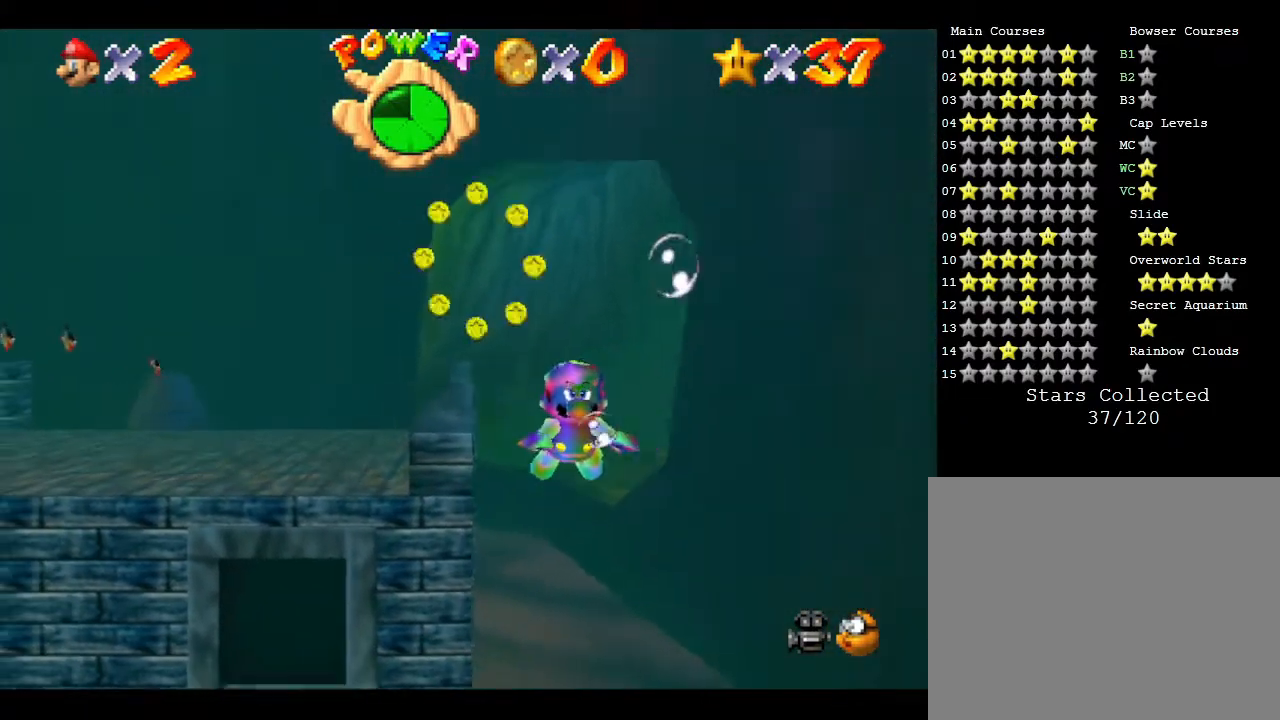
{"buttons": [], "left_stick": "up-left", "events": [[250, "left_stick", "up-left"]]}
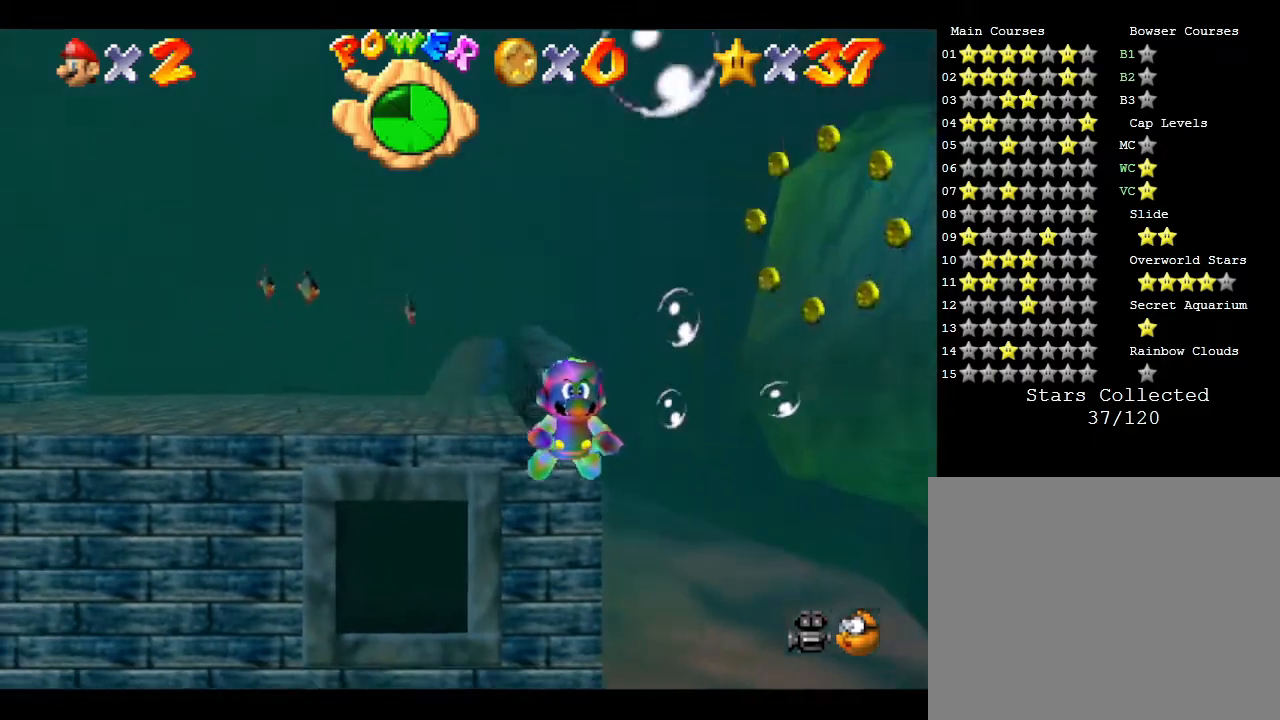
{"buttons": [], "left_stick": "right", "events": [[117, "left_stick", "up"], [250, "left_stick", "up-right"], [367, "left_stick", "right"]]}
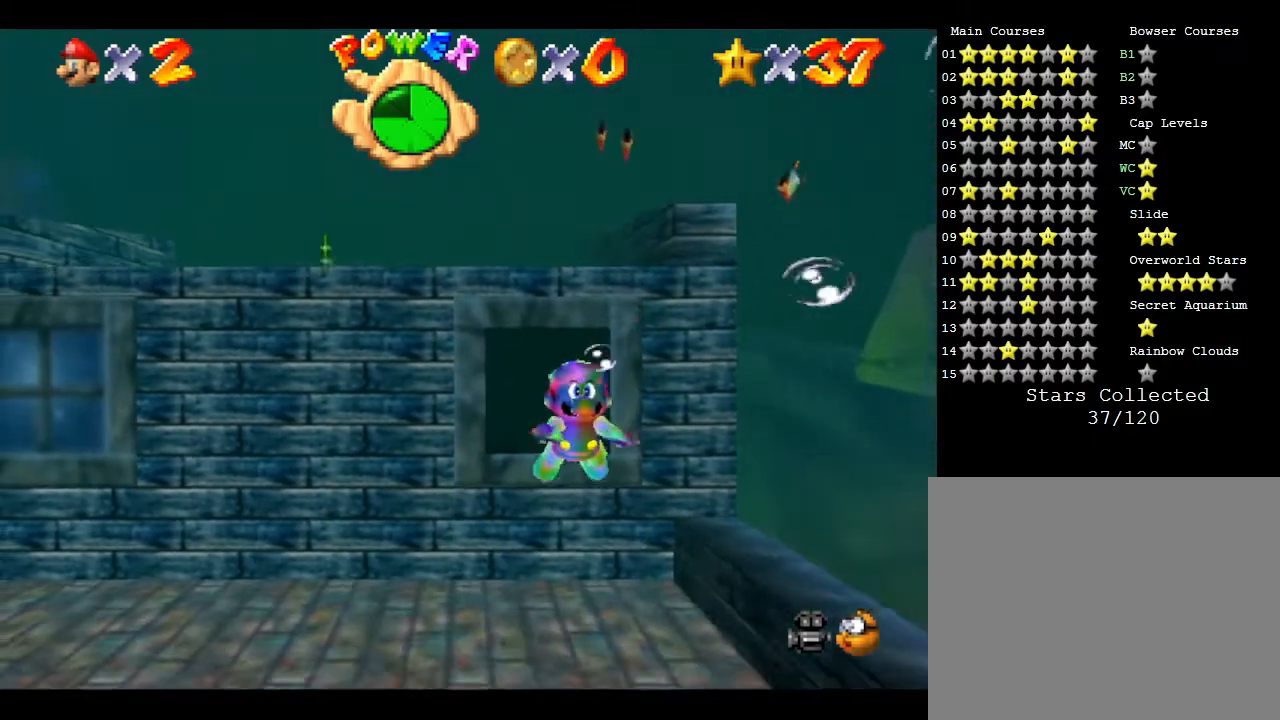
{"buttons": [], "left_stick": "center", "events": [[50, "left_stick", "up-left"], [250, "left_stick", "down"], [450, "left_stick", "center"]]}
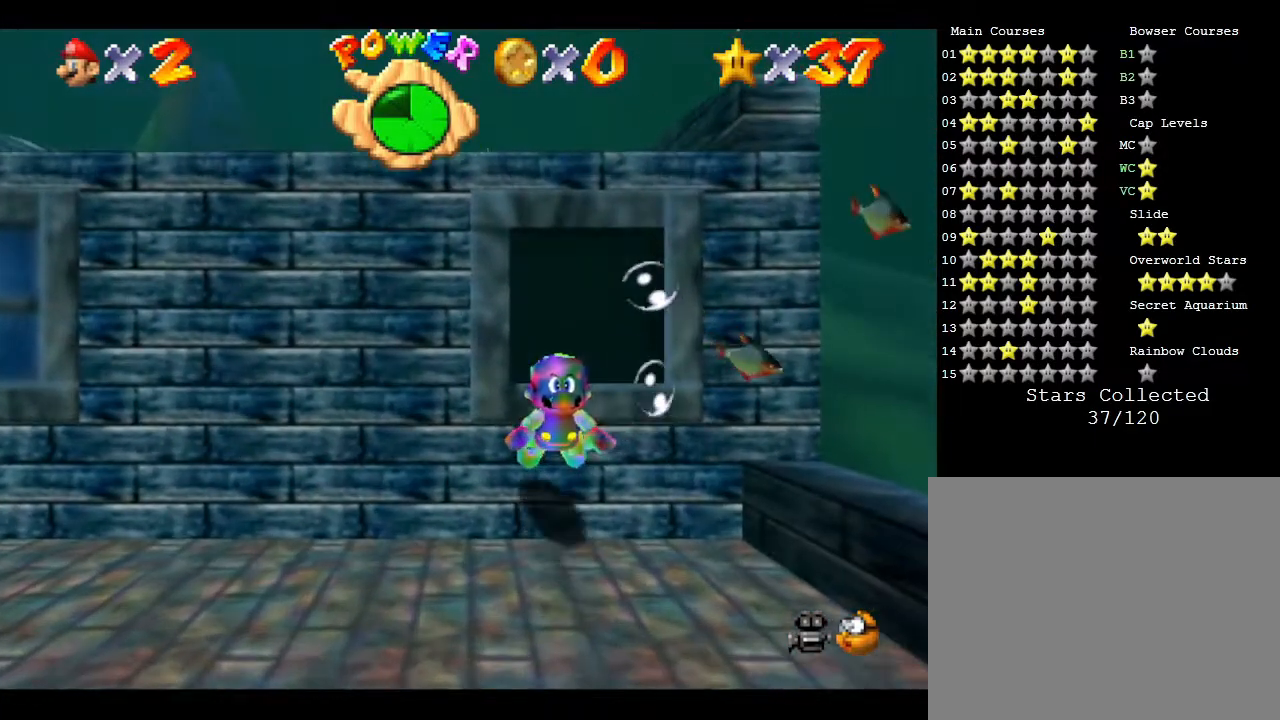
{"buttons": [], "left_stick": "right", "events": [[17, "left_stick", "down-left"], [267, "left_stick", "center"], [467, "left_stick", "right"]]}
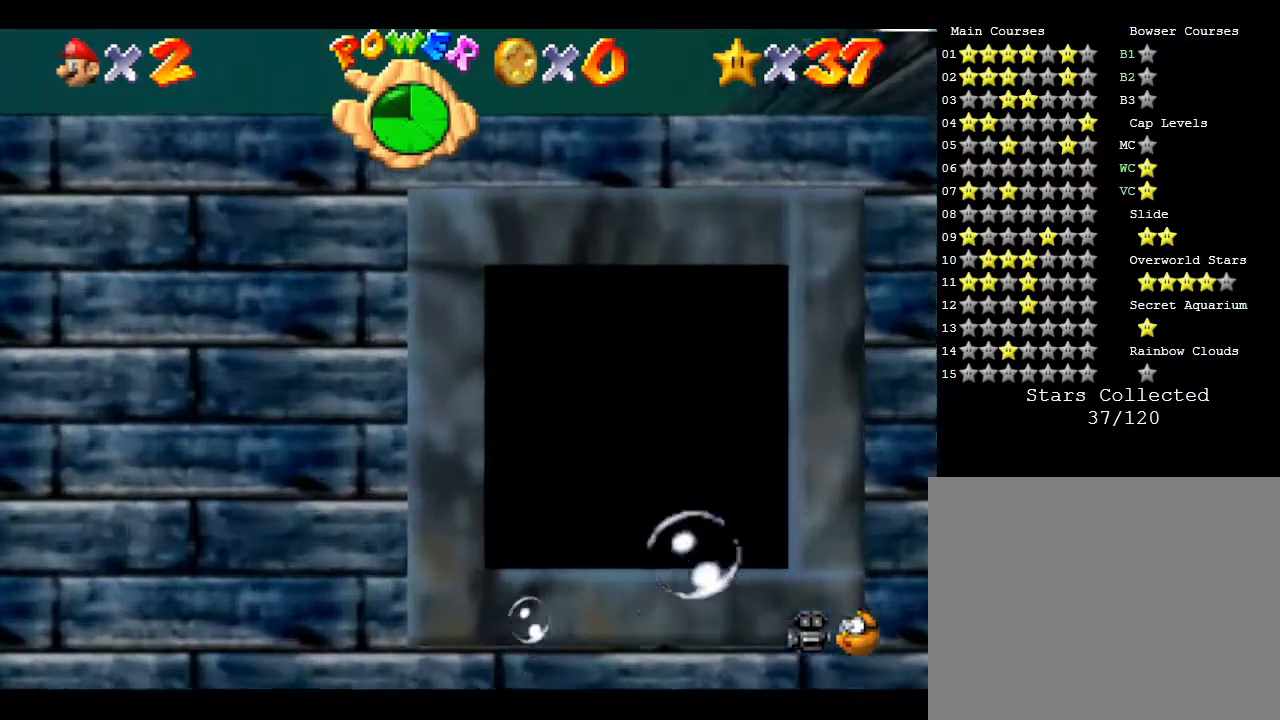
{"buttons": [], "left_stick": "right", "events": []}
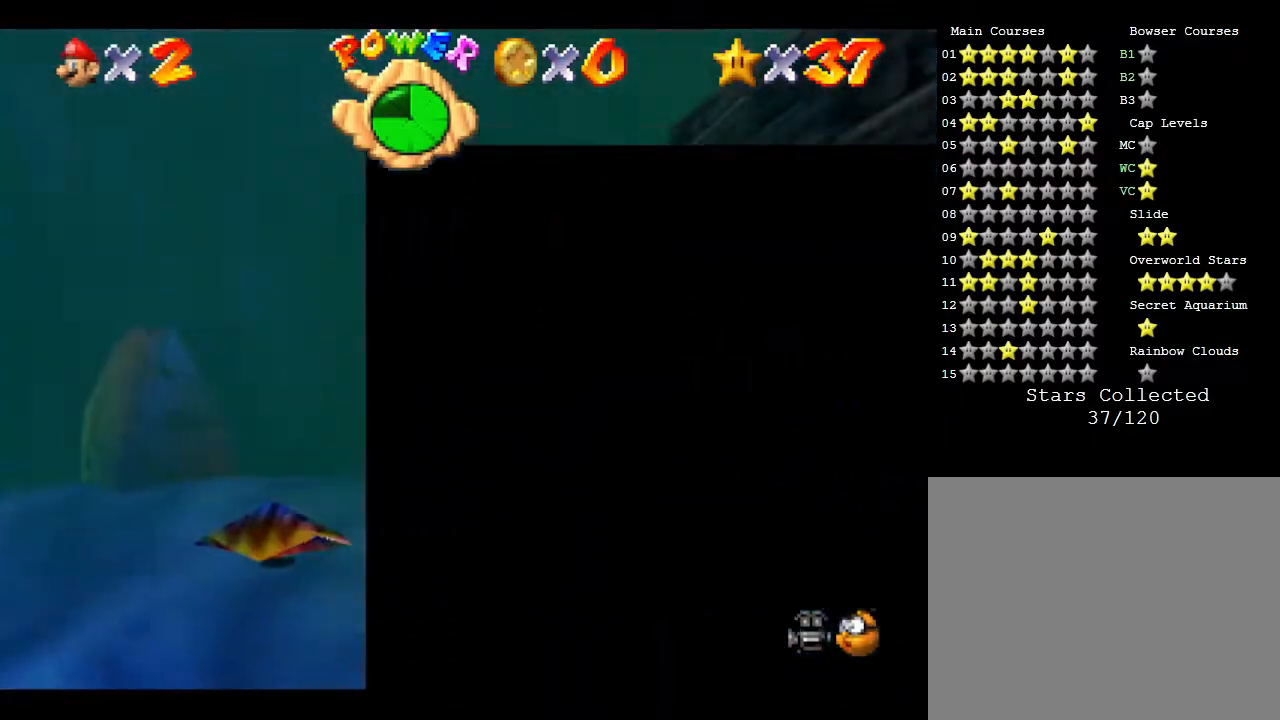
{"buttons": [], "left_stick": "right", "events": []}
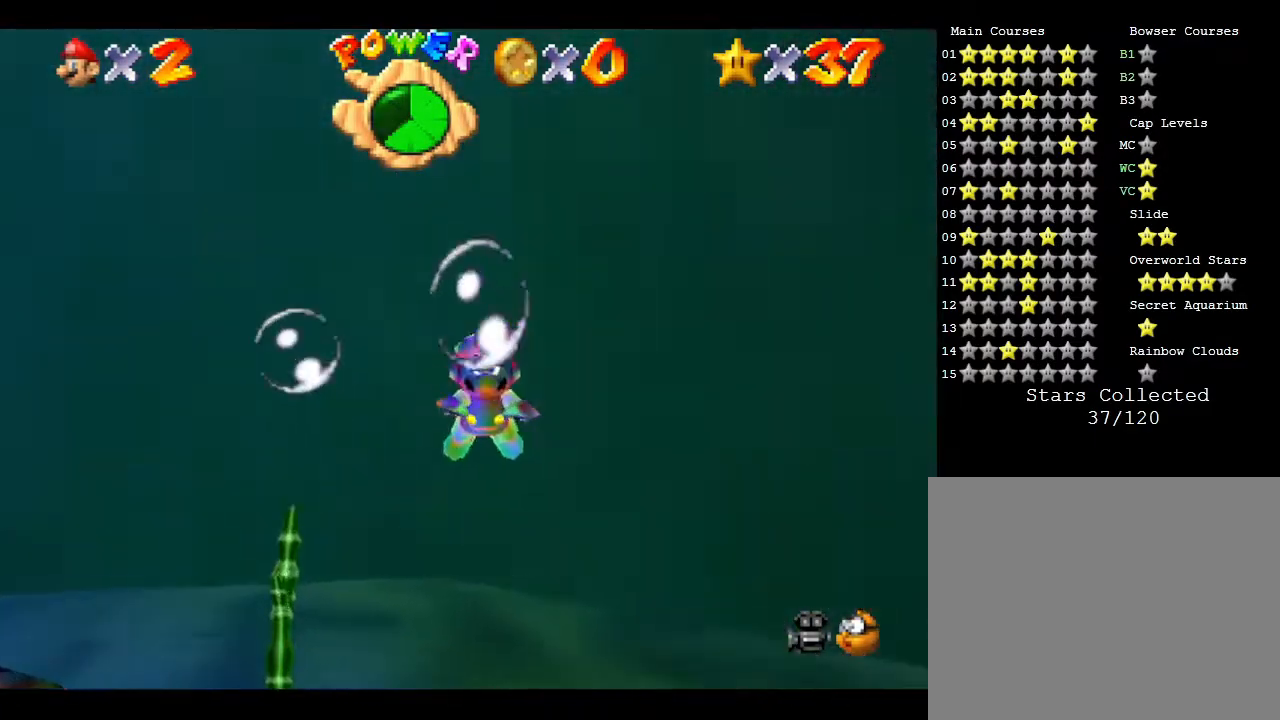
{"buttons": [], "left_stick": "right", "events": []}
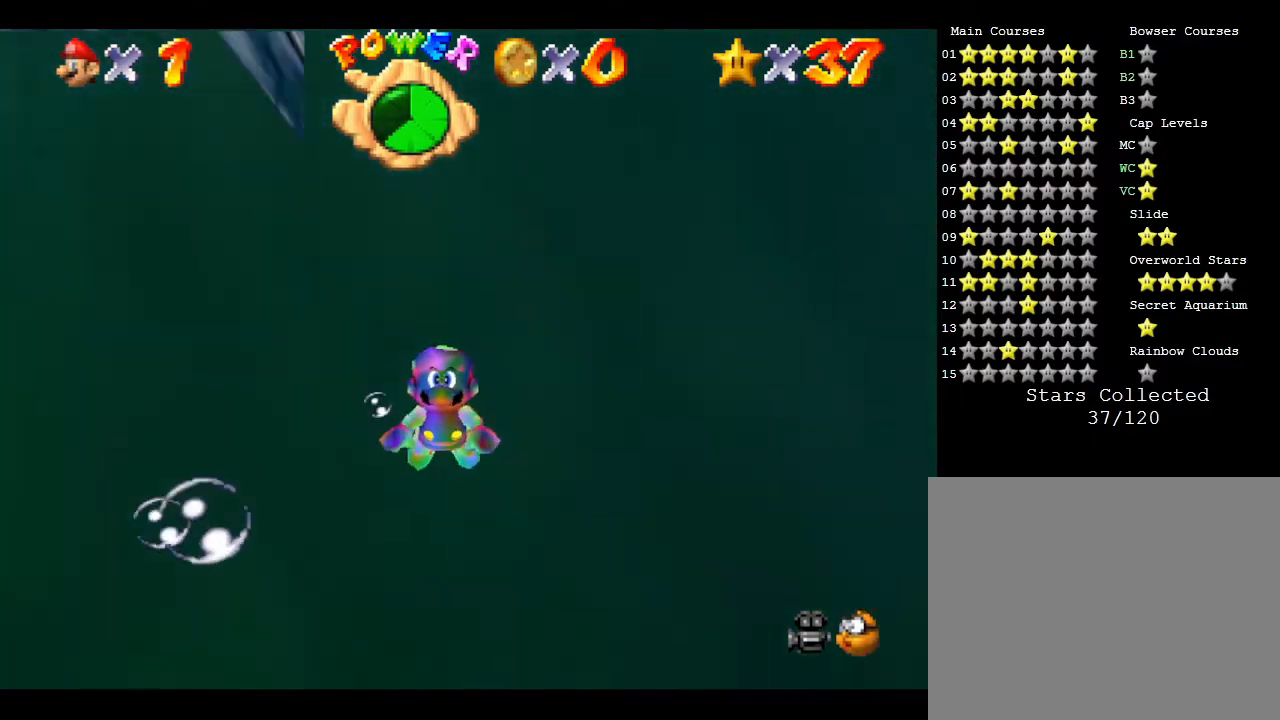
{"buttons": [], "left_stick": "right", "events": []}
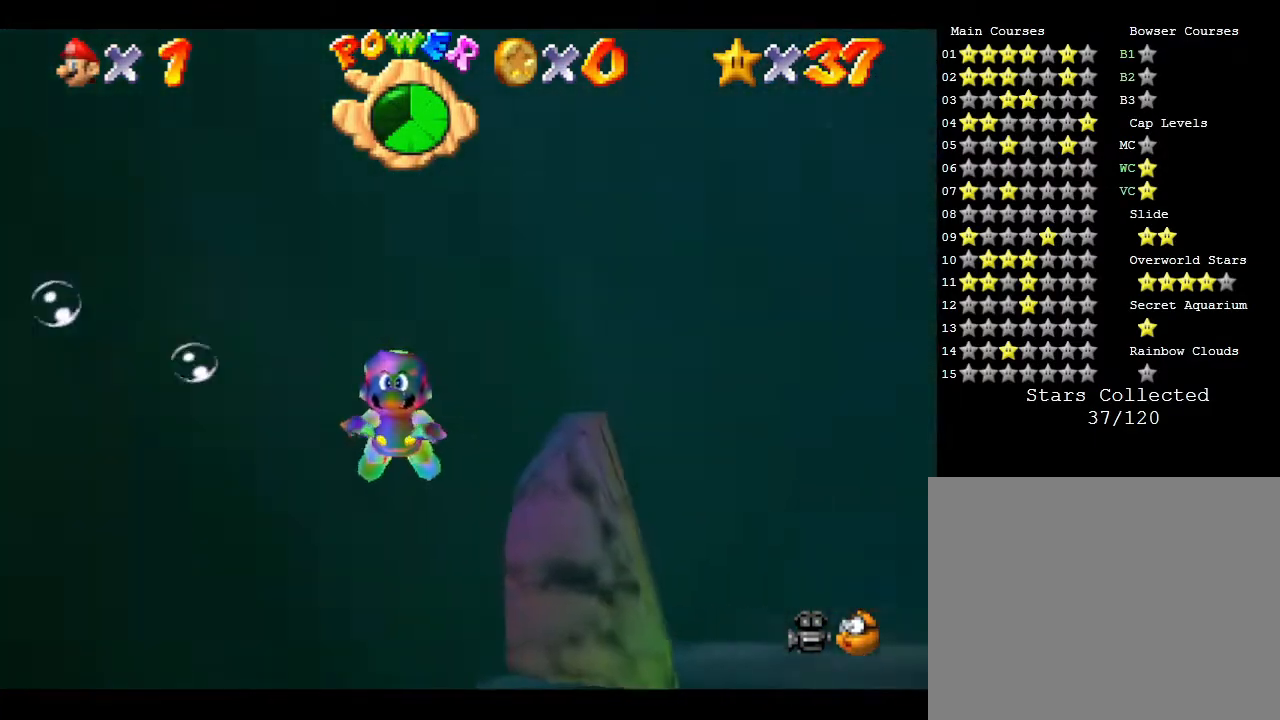
{"buttons": [], "left_stick": "right", "events": []}
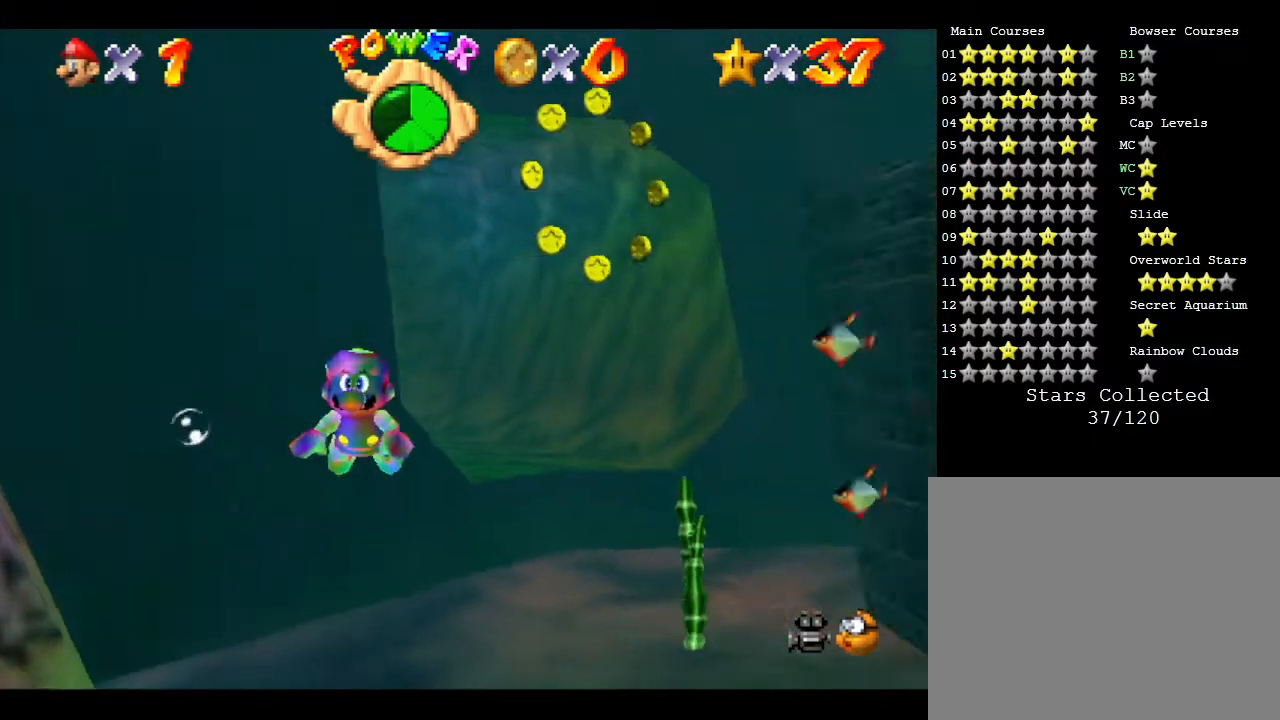
{"buttons": [], "left_stick": "center", "events": [[200, "left_stick", "center"]]}